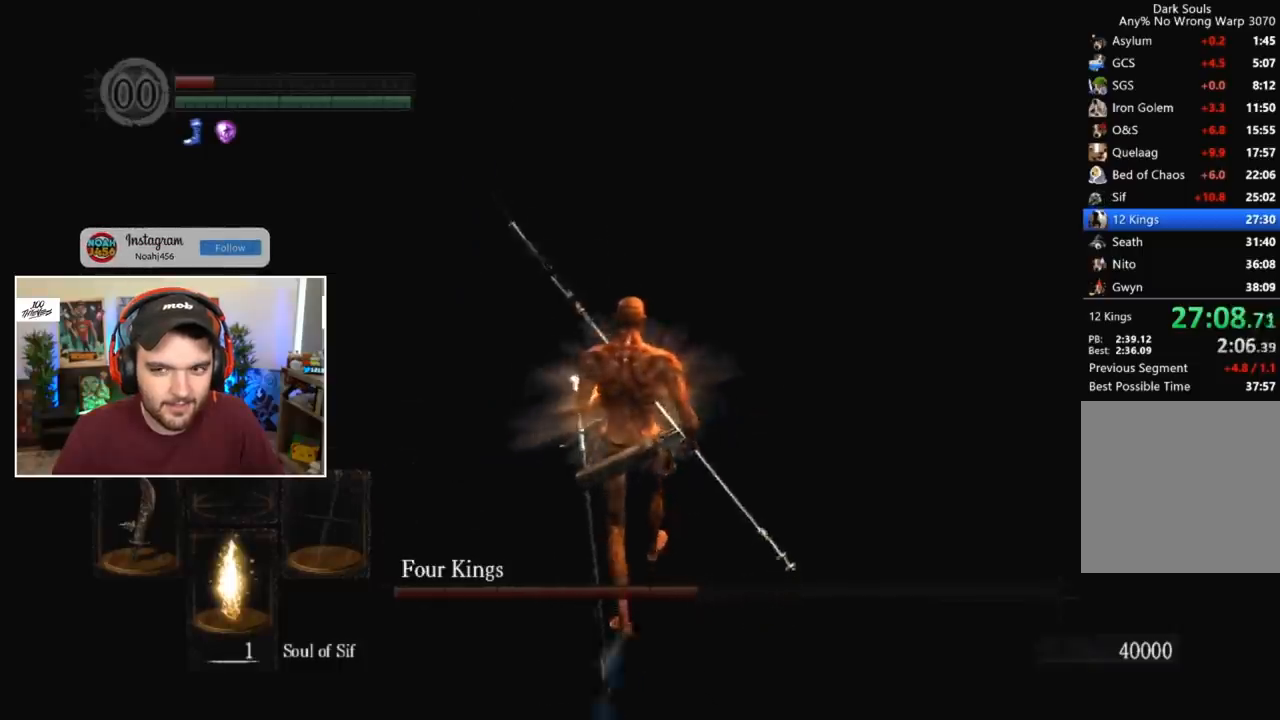
Gameplay with a controller (Xbox layout); each line is a JSON object with the inputs held at the frame after it. "events" lists button and stick changes between this image and that frame as [ms after this image, input, new state], when the widget could be followed in between.
{"buttons": [], "left_stick": "center", "right_stick": "center", "events": [[200, "right_stick", "left"], [333, "right_stick", "center"]]}
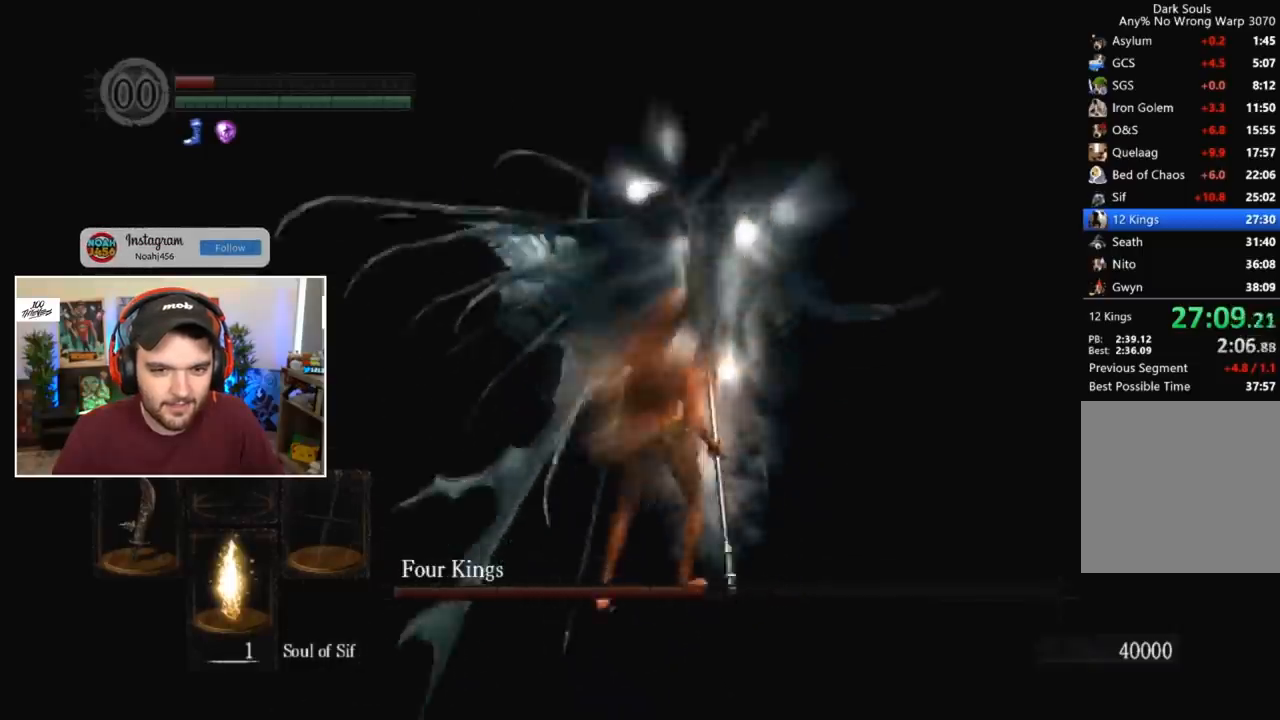
{"buttons": [], "left_stick": "center", "right_stick": "center", "events": [[367, "R3", "down"], [500, "R3", "up"]]}
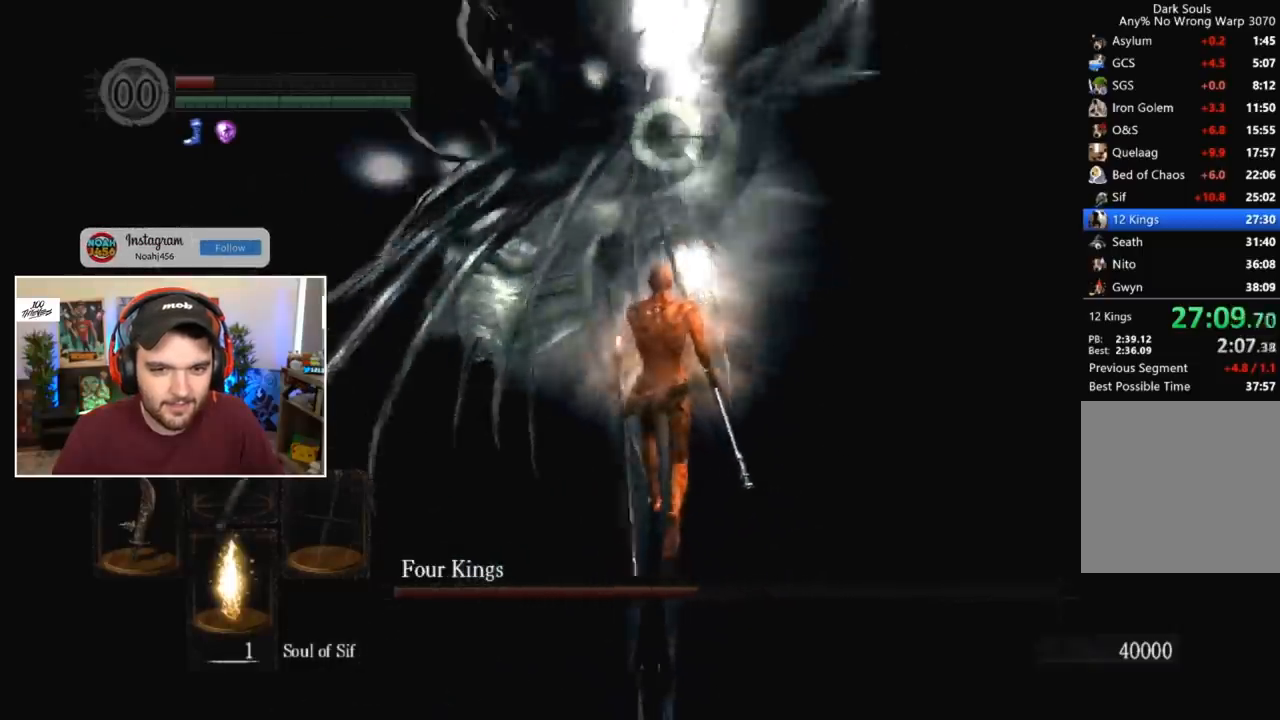
{"buttons": [], "left_stick": "center", "right_stick": "center", "events": []}
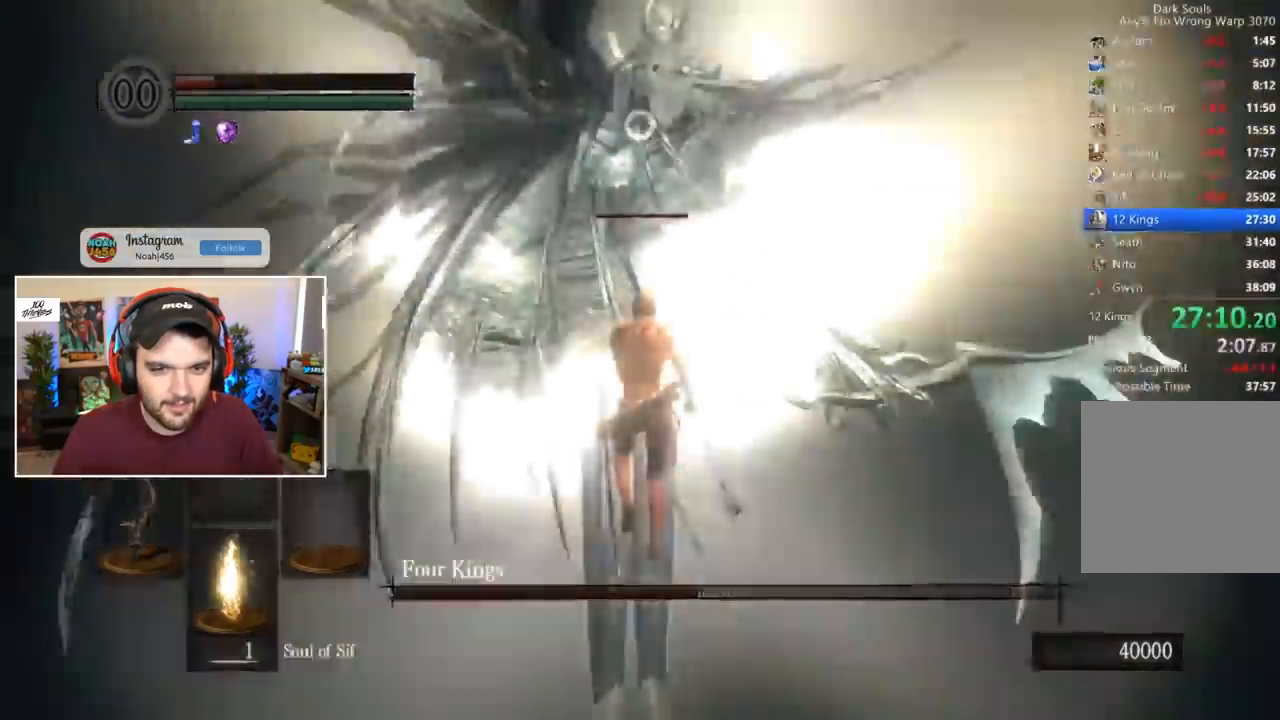
{"buttons": ["B"], "left_stick": "center", "right_stick": "center", "events": [[367, "B", "down"]]}
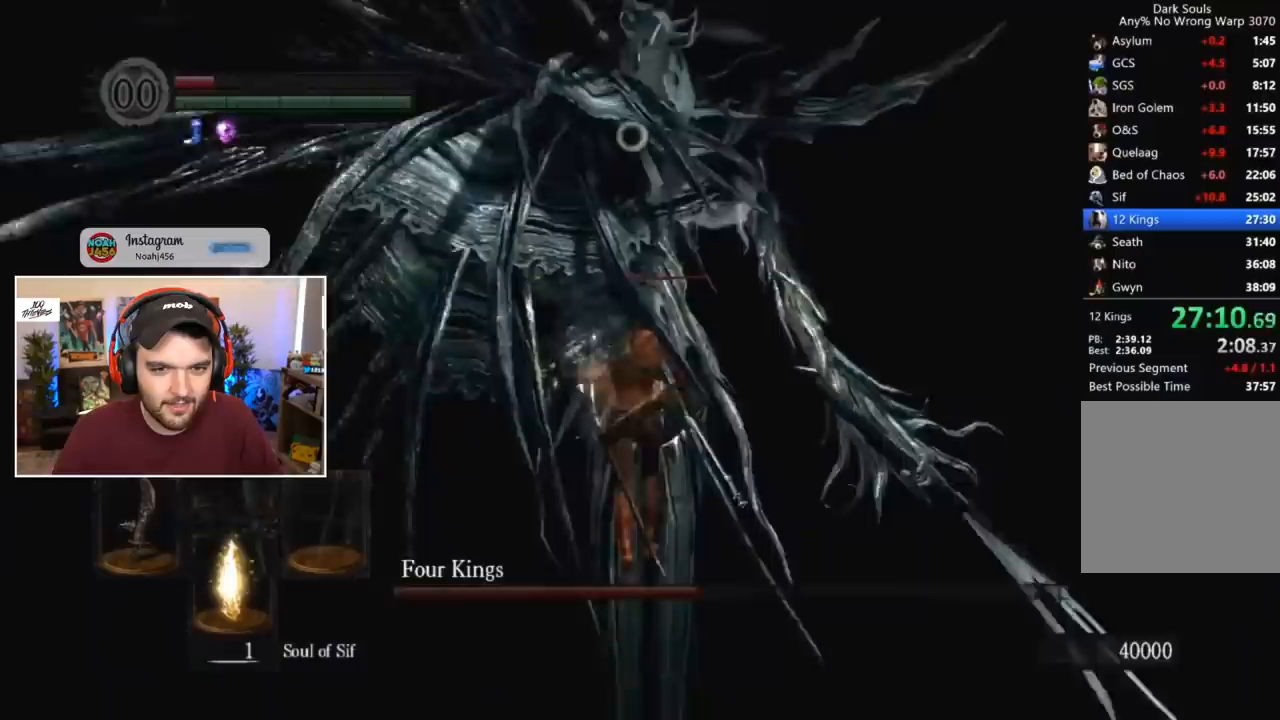
{"buttons": ["B"], "left_stick": "center", "right_stick": "center", "events": []}
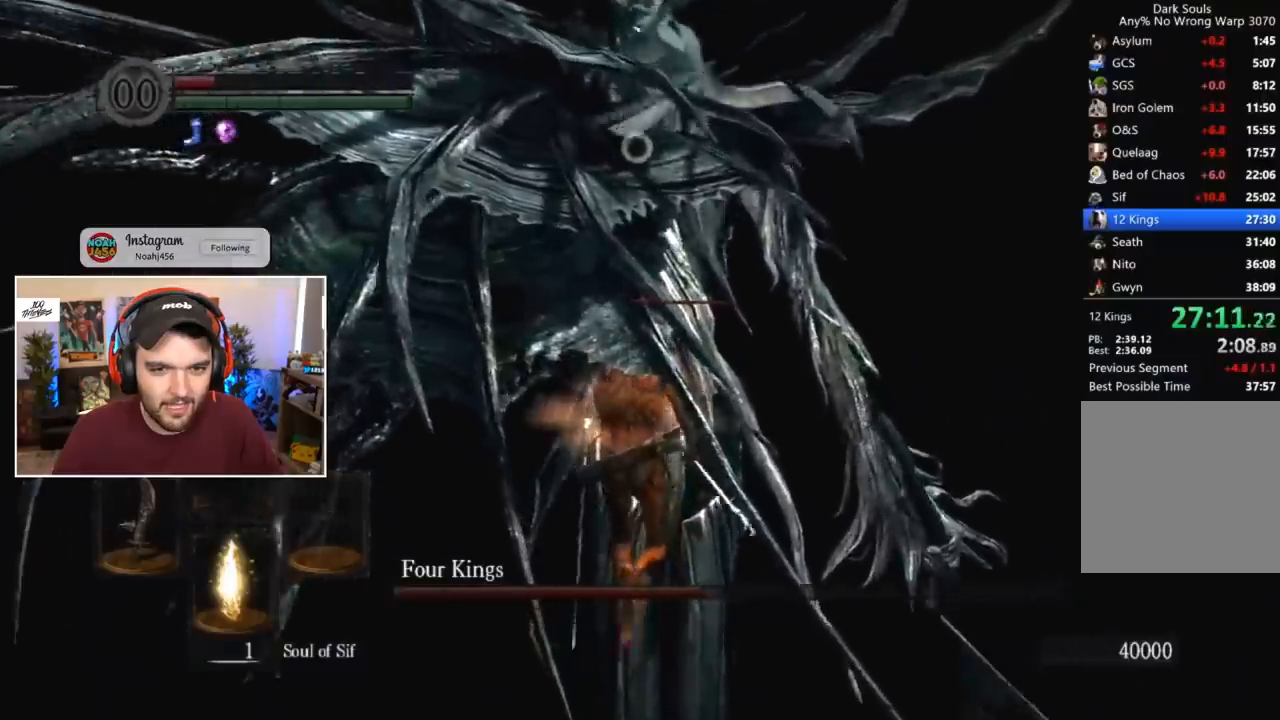
{"buttons": ["B", "R1"], "left_stick": "center", "right_stick": "center", "events": [[367, "R1", "down"]]}
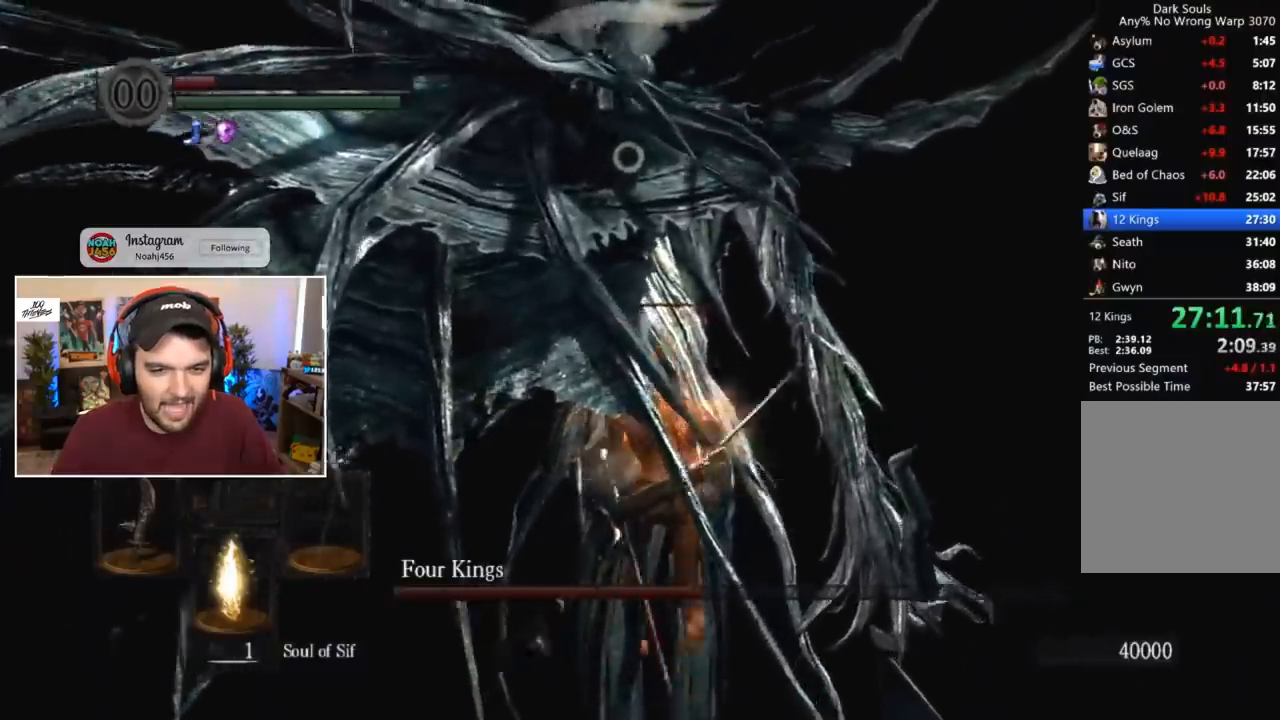
{"buttons": [], "left_stick": "center", "right_stick": "center", "events": [[67, "R1", "up"], [100, "B", "up"]]}
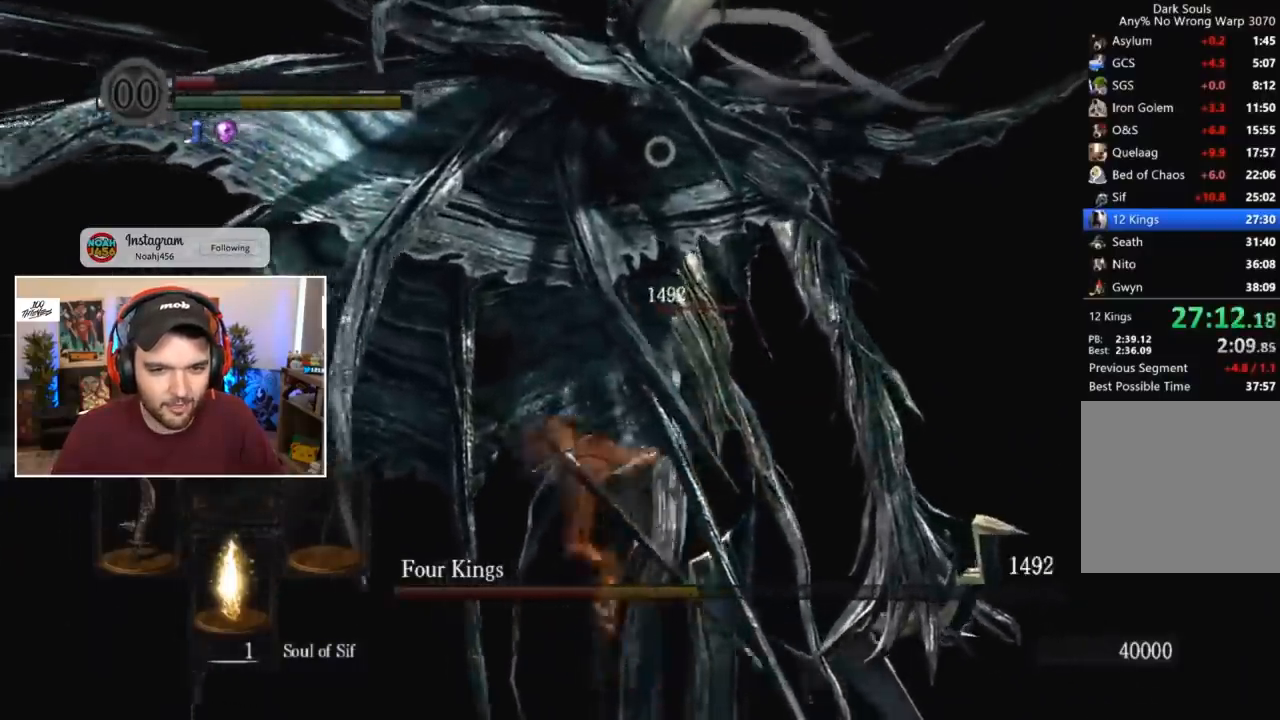
{"buttons": ["B"], "left_stick": "center", "right_stick": "center", "events": [[100, "B", "down"]]}
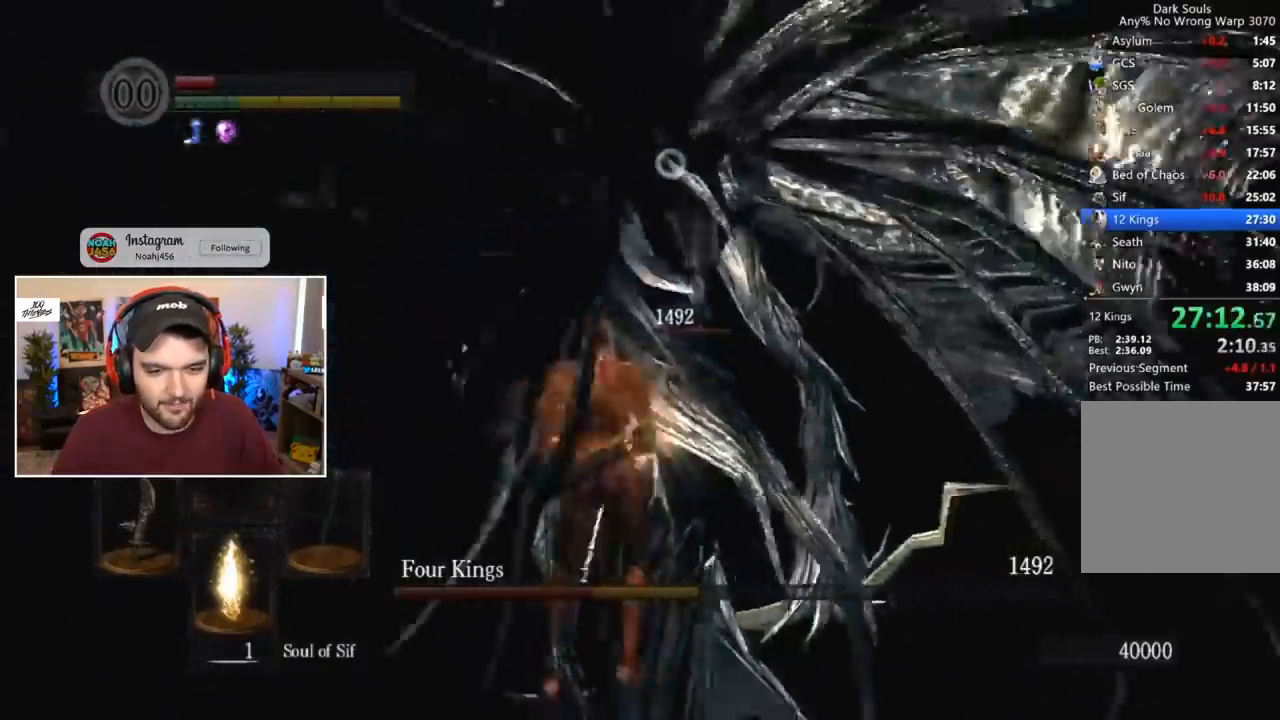
{"buttons": ["B"], "left_stick": "center", "right_stick": "center", "events": []}
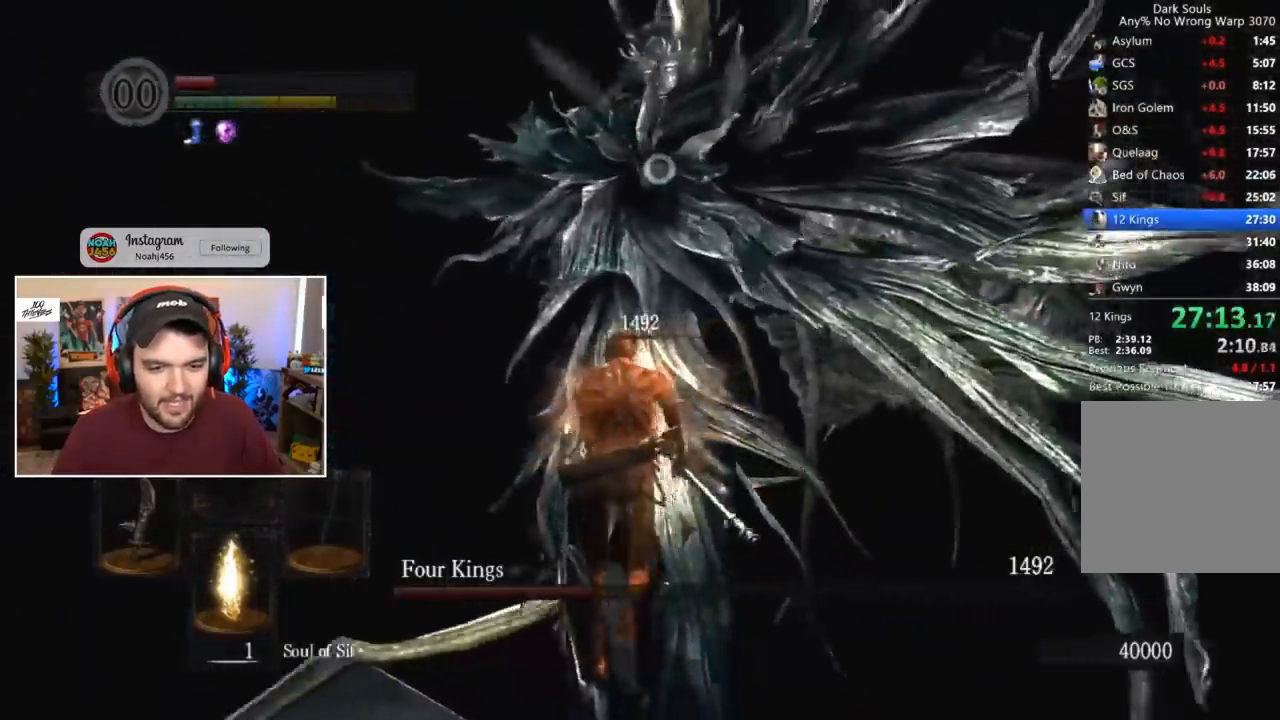
{"buttons": ["R3"], "left_stick": "center", "right_stick": "center", "events": [[200, "R1", "down"], [367, "R1", "up"], [400, "B", "up"], [467, "R3", "down"]]}
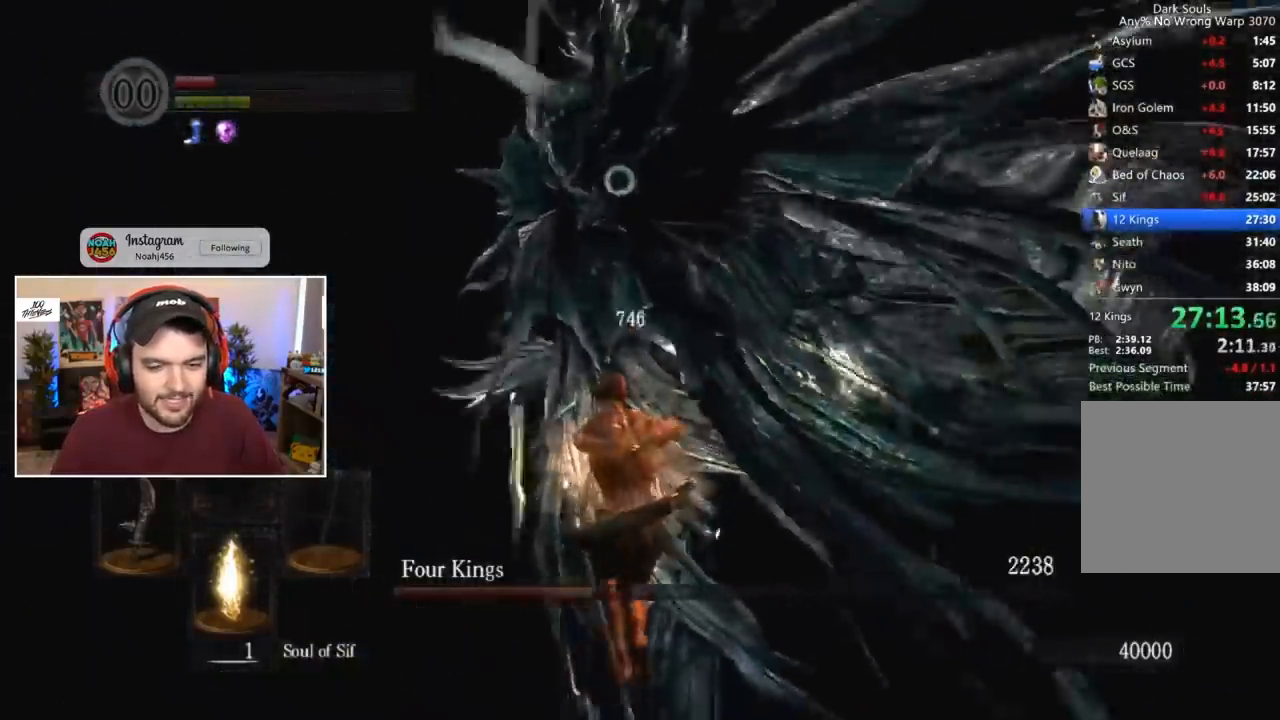
{"buttons": [], "left_stick": "down", "right_stick": "left", "events": [[133, "R3", "up"], [333, "left_stick", "down"], [400, "right_stick", "left"]]}
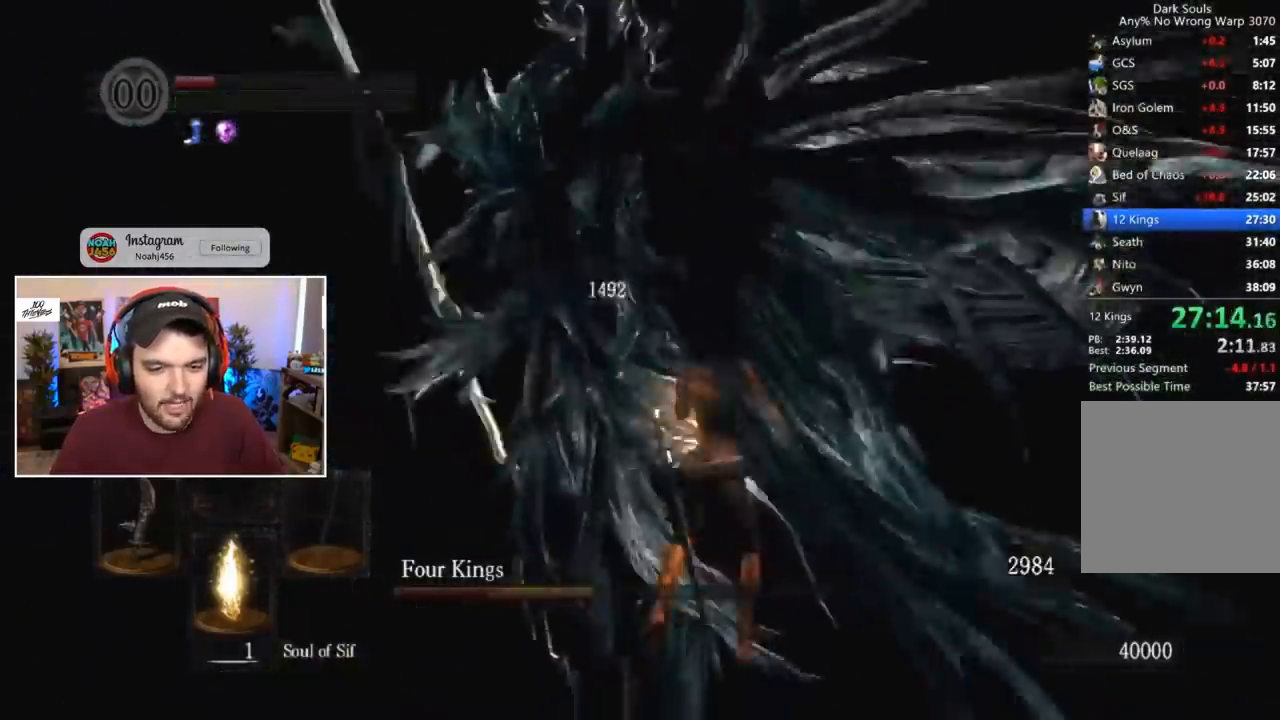
{"buttons": [], "left_stick": "down", "right_stick": "down", "events": [[67, "right_stick", "center"], [233, "right_stick", "left"], [300, "right_stick", "center"], [500, "right_stick", "down"]]}
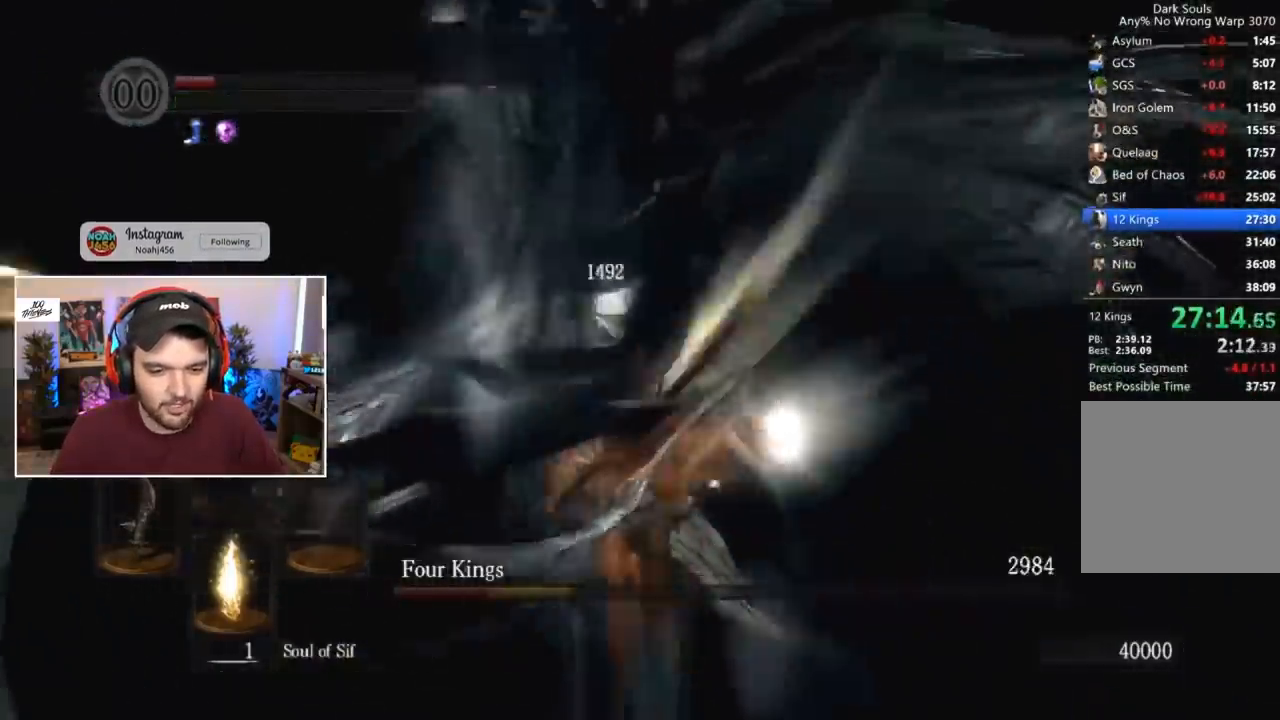
{"buttons": [], "left_stick": "center", "right_stick": "center", "events": [[100, "right_stick", "center"], [133, "left_stick", "center"], [233, "right_stick", "down"], [333, "right_stick", "center"]]}
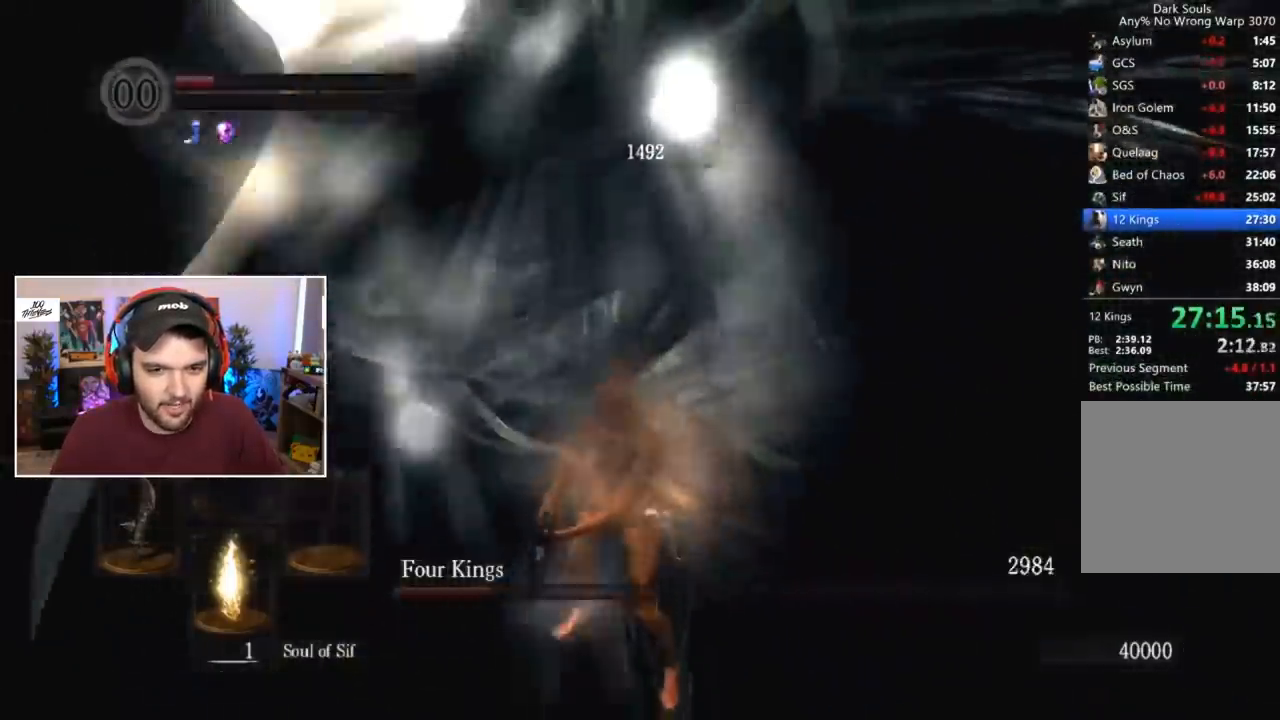
{"buttons": ["B"], "left_stick": "down", "right_stick": "center", "events": [[33, "left_stick", "down"], [267, "B", "down"]]}
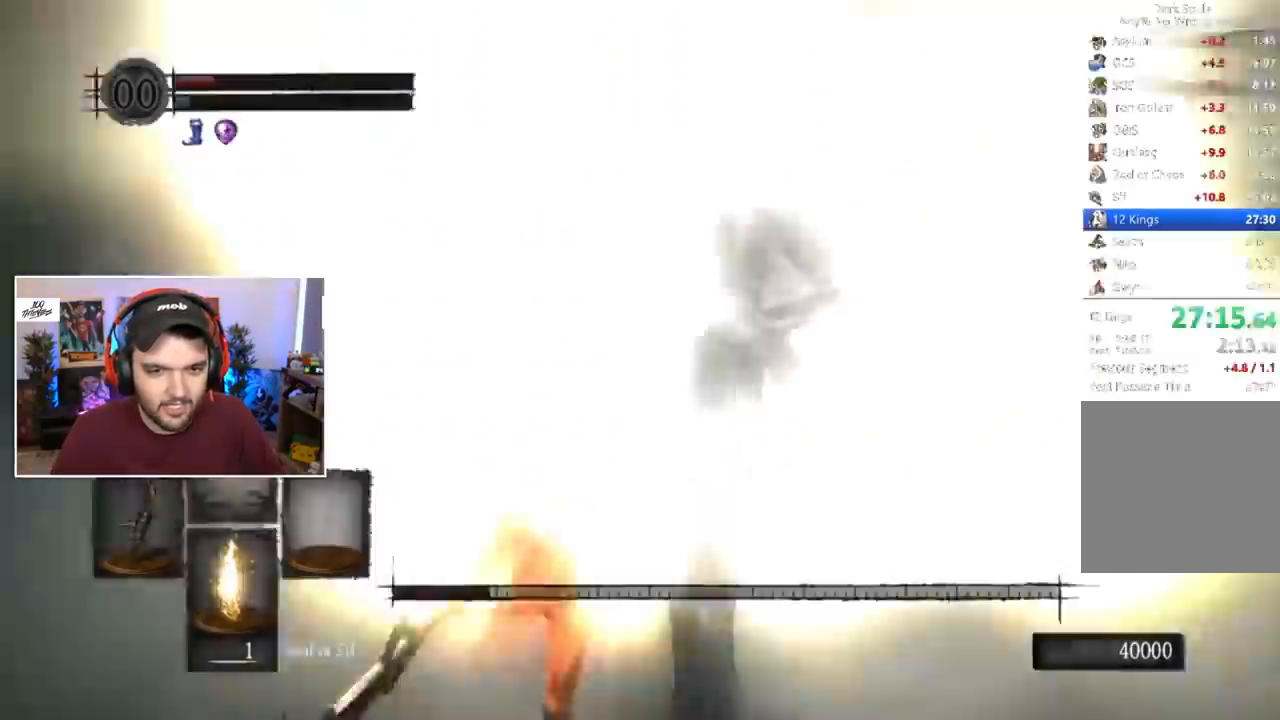
{"buttons": ["B"], "left_stick": "center", "right_stick": "center", "events": [[433, "left_stick", "right"], [500, "left_stick", "center"]]}
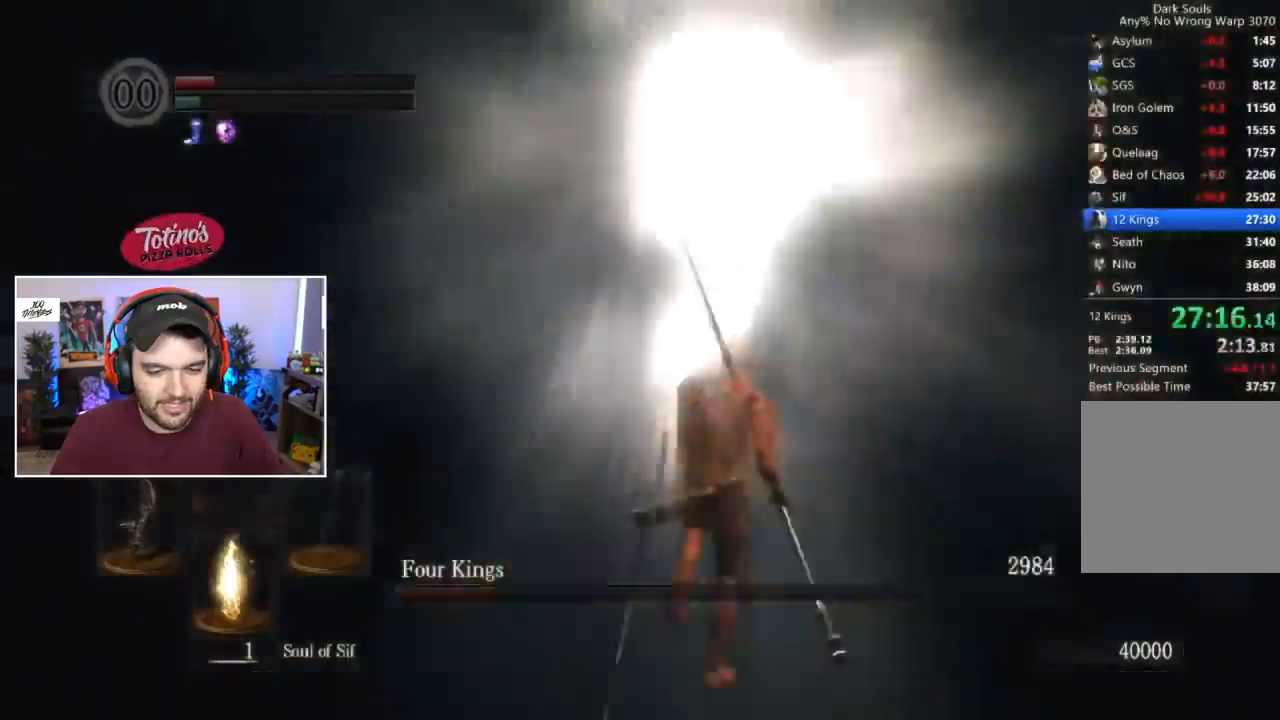
{"buttons": [], "left_stick": "center", "right_stick": "center", "events": [[233, "R1", "down"], [333, "R1", "up"], [400, "B", "up"]]}
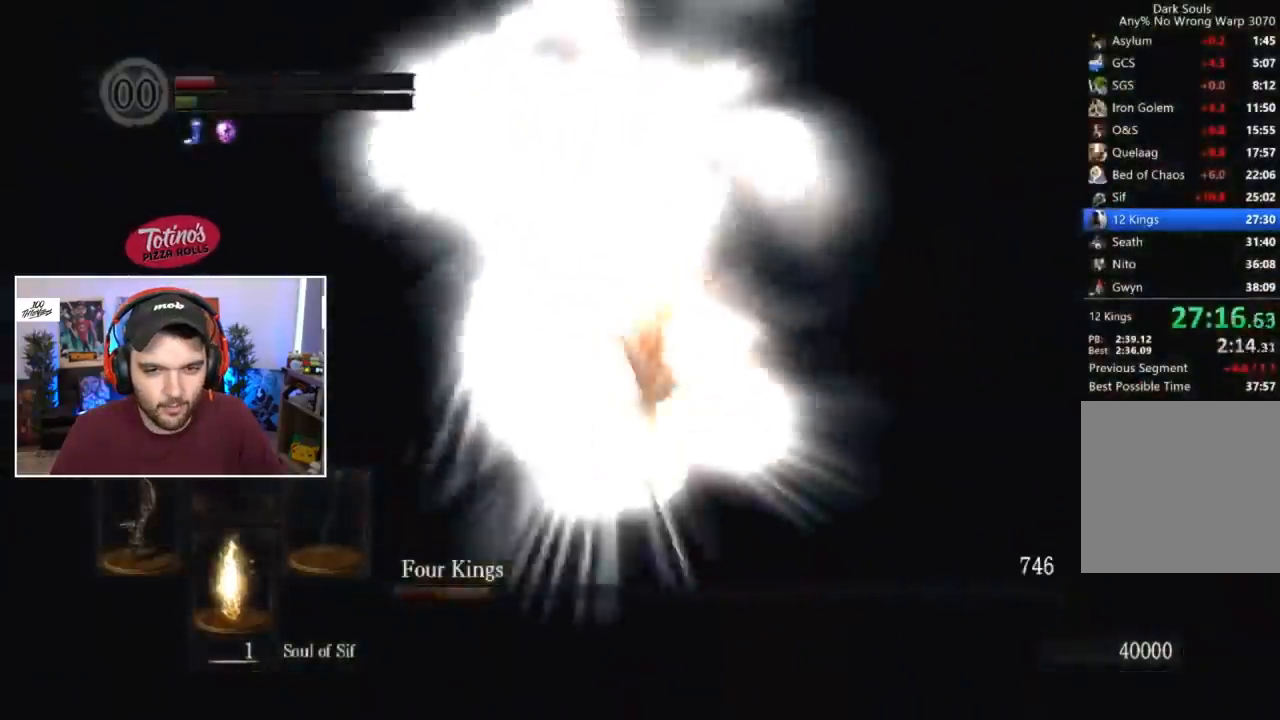
{"buttons": [], "left_stick": "center", "right_stick": "center", "events": []}
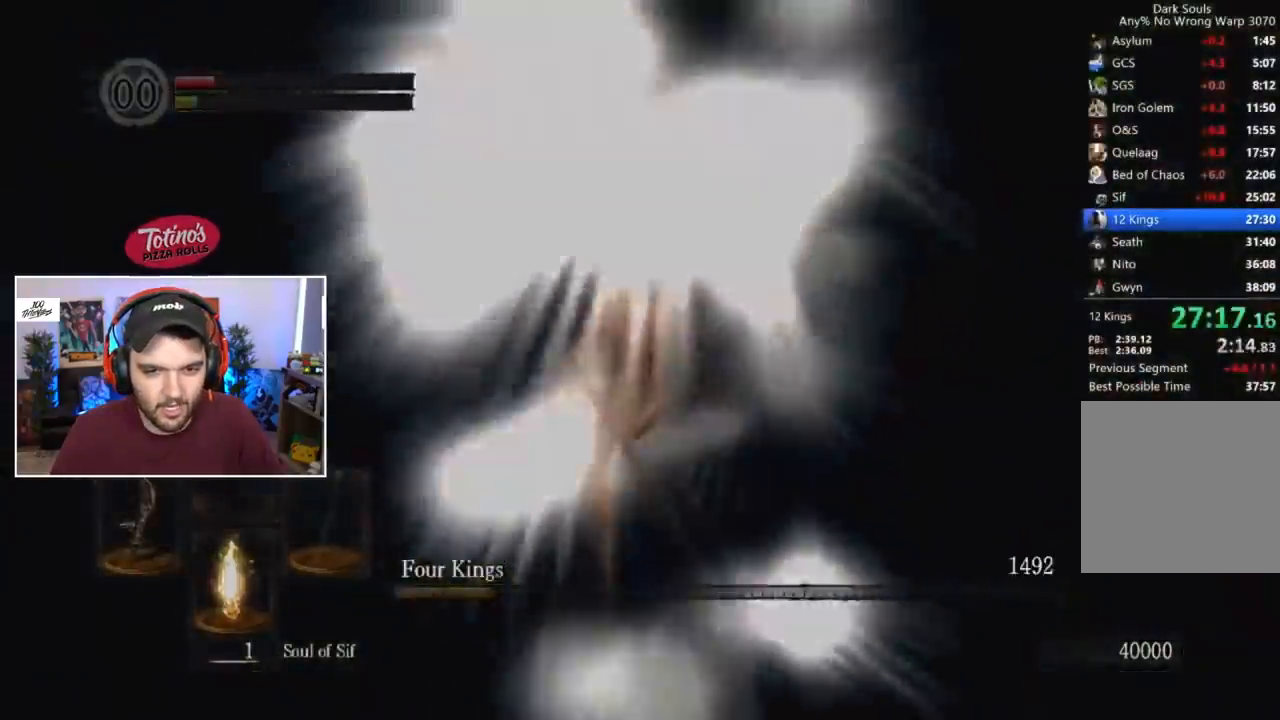
{"buttons": [], "left_stick": "center", "right_stick": "center", "events": [[433, "START", "down"], [500, "START", "up"]]}
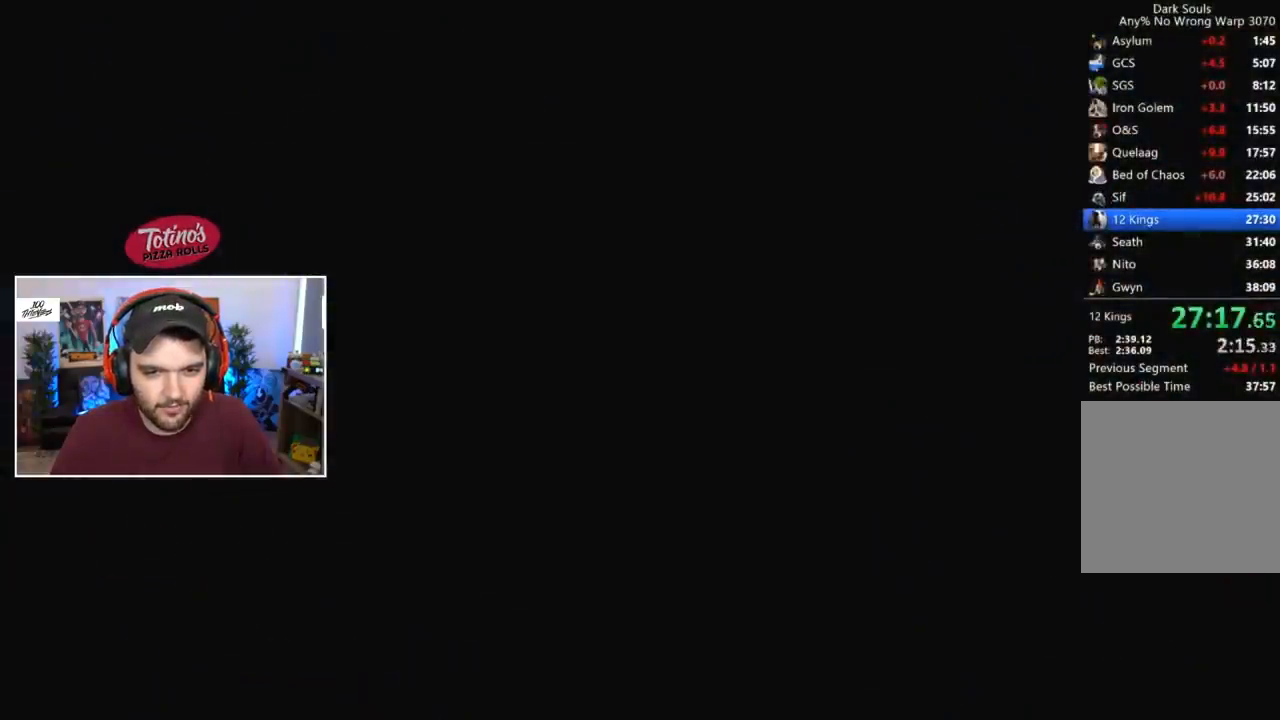
{"buttons": [], "left_stick": "center", "right_stick": "center", "events": [[67, "START", "down"], [100, "START", "up"], [133, "START", "down"], [167, "START", "up"], [267, "START", "down"], [333, "START", "up"]]}
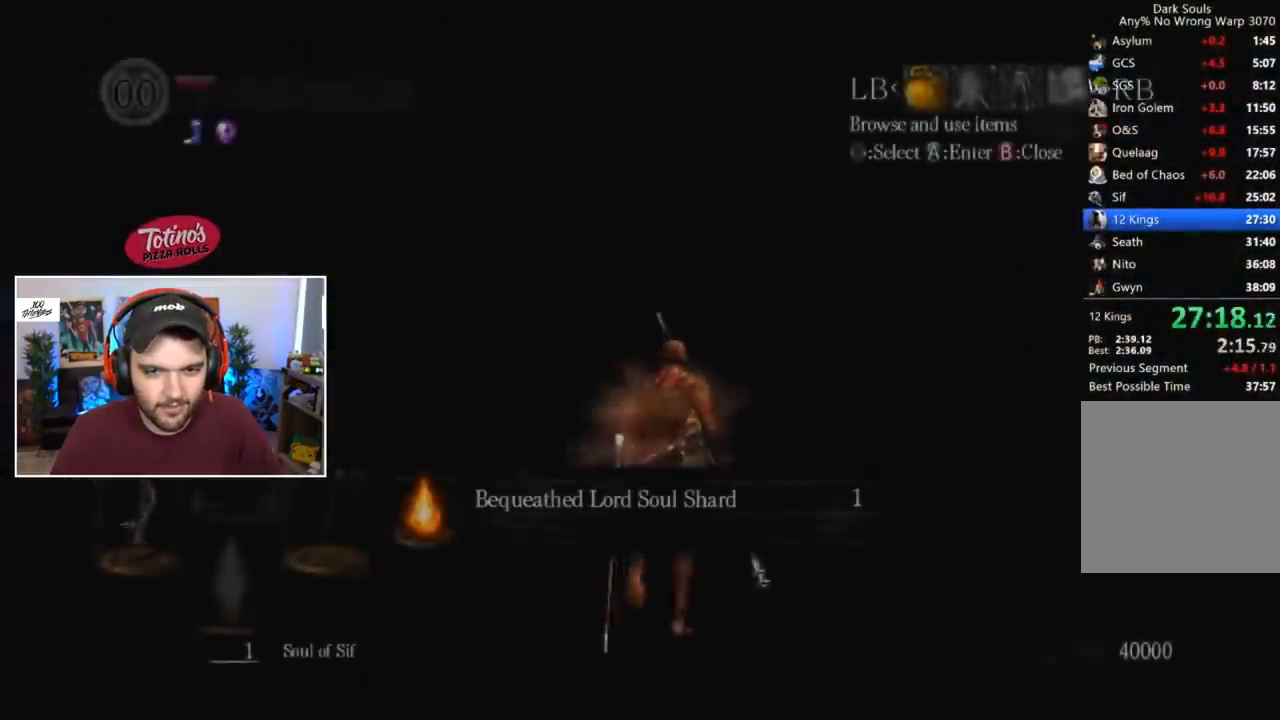
{"buttons": [], "left_stick": "center", "right_stick": "center", "events": [[300, "START", "down"], [367, "START", "up"]]}
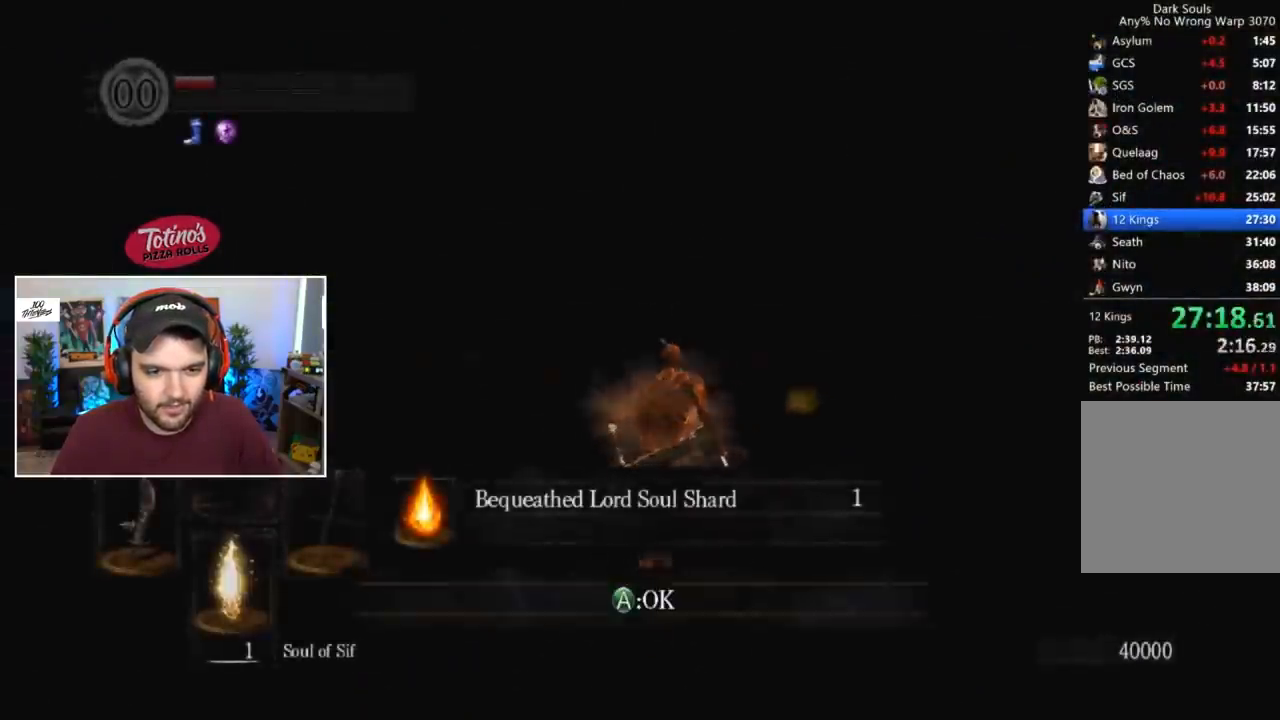
{"buttons": [], "left_stick": "center", "right_stick": "center", "events": [[133, "A", "down"], [167, "A", "up"], [367, "right_stick", "down-right"], [433, "right_stick", "center"]]}
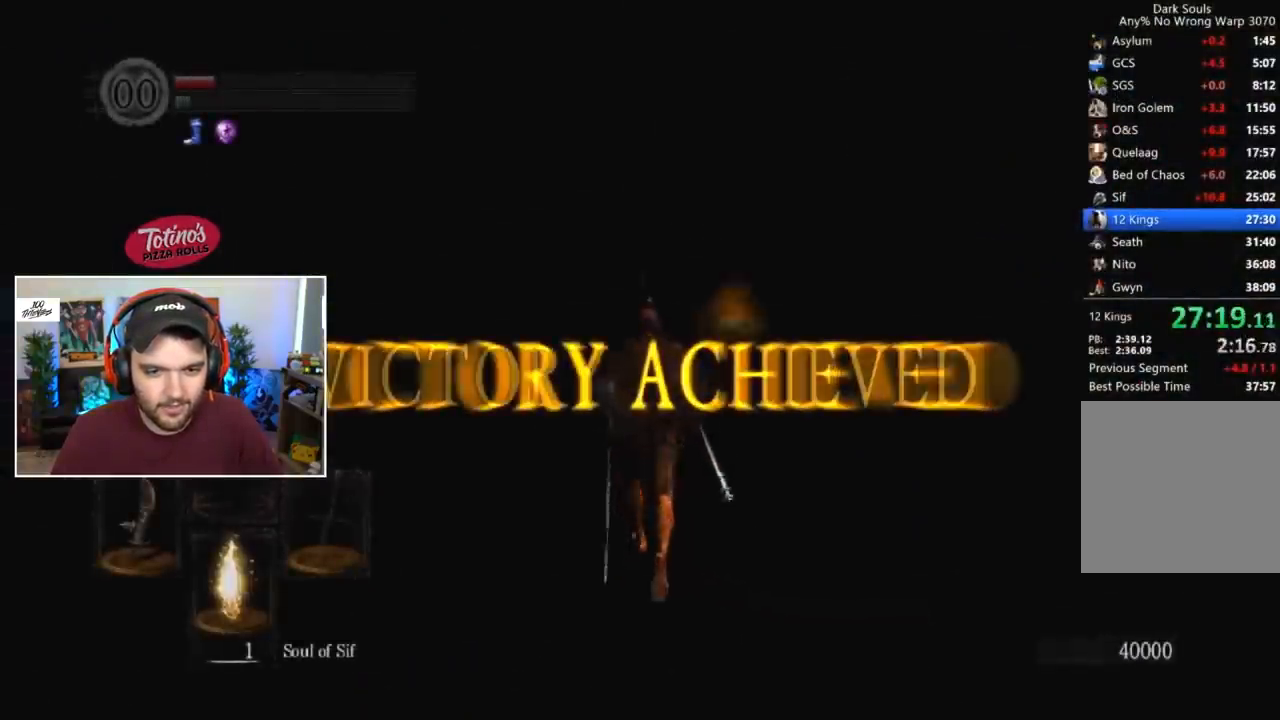
{"buttons": [], "left_stick": "center", "right_stick": "down", "events": [[500, "right_stick", "down"]]}
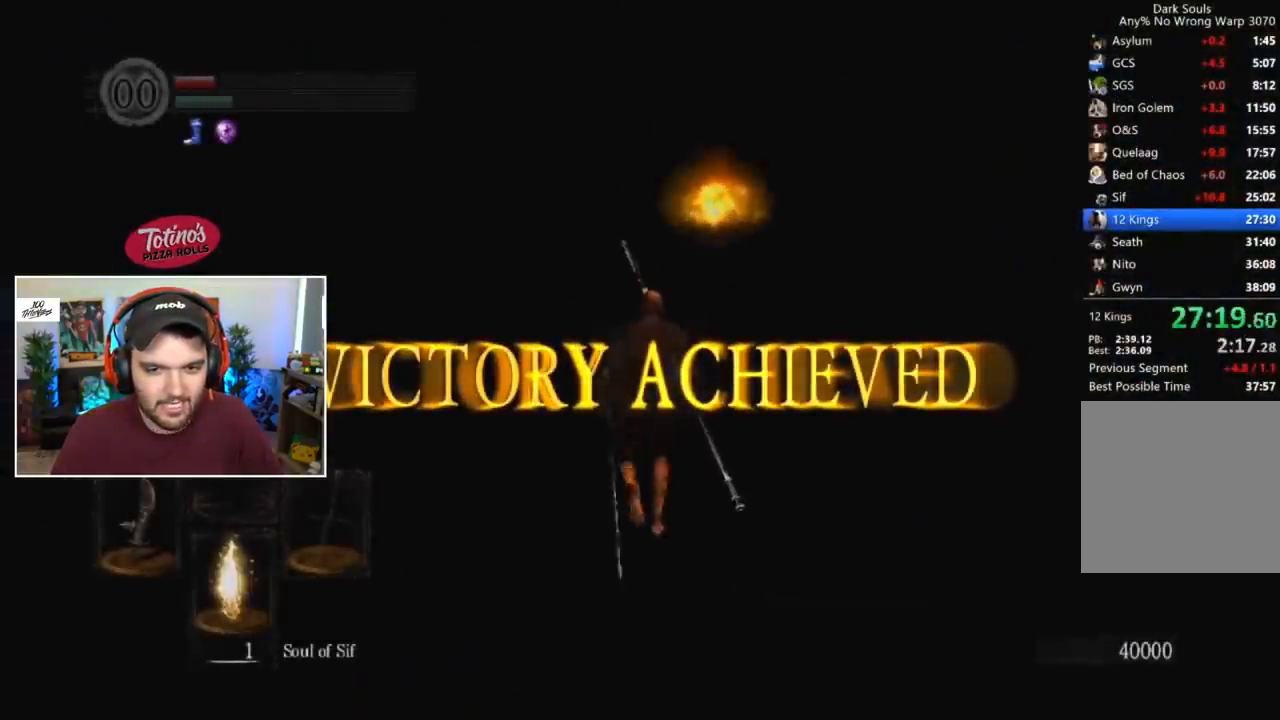
{"buttons": ["B"], "left_stick": "center", "right_stick": "center", "events": [[67, "right_stick", "center"], [200, "B", "down"], [267, "right_stick", "down"], [367, "right_stick", "center"]]}
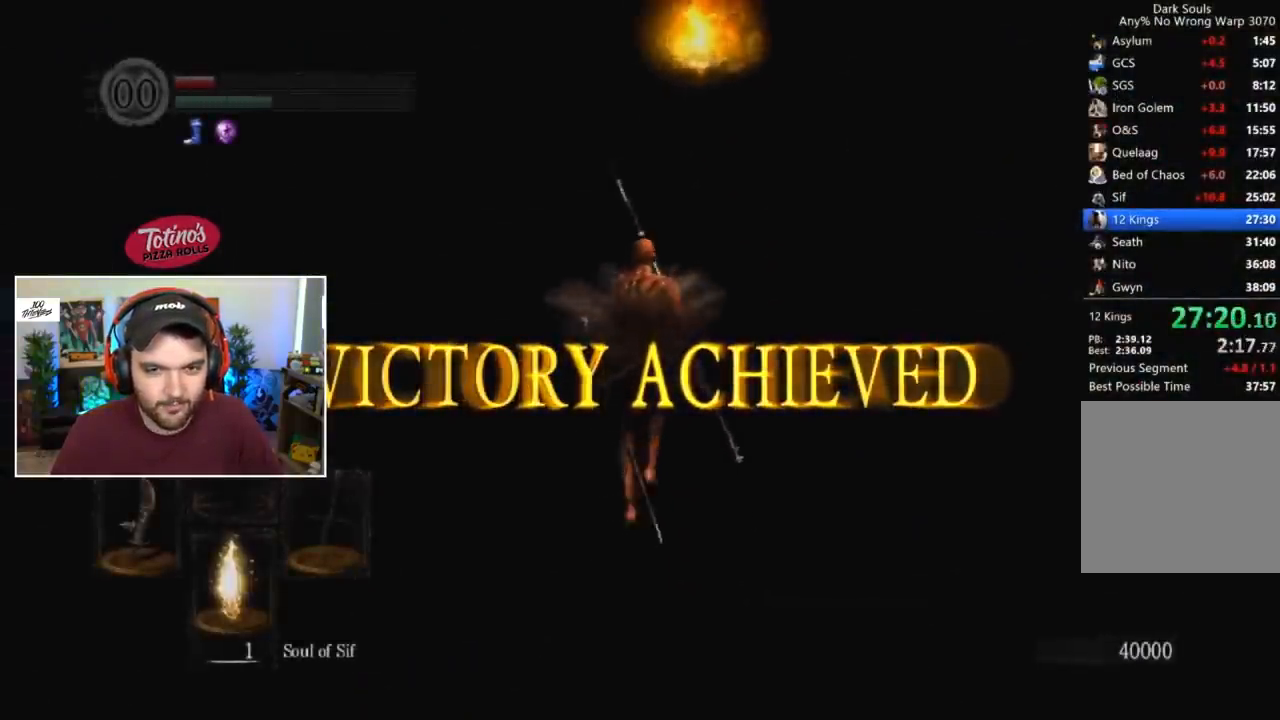
{"buttons": ["B", "L1"], "left_stick": "center", "right_stick": "center", "events": [[33, "L1", "down"]]}
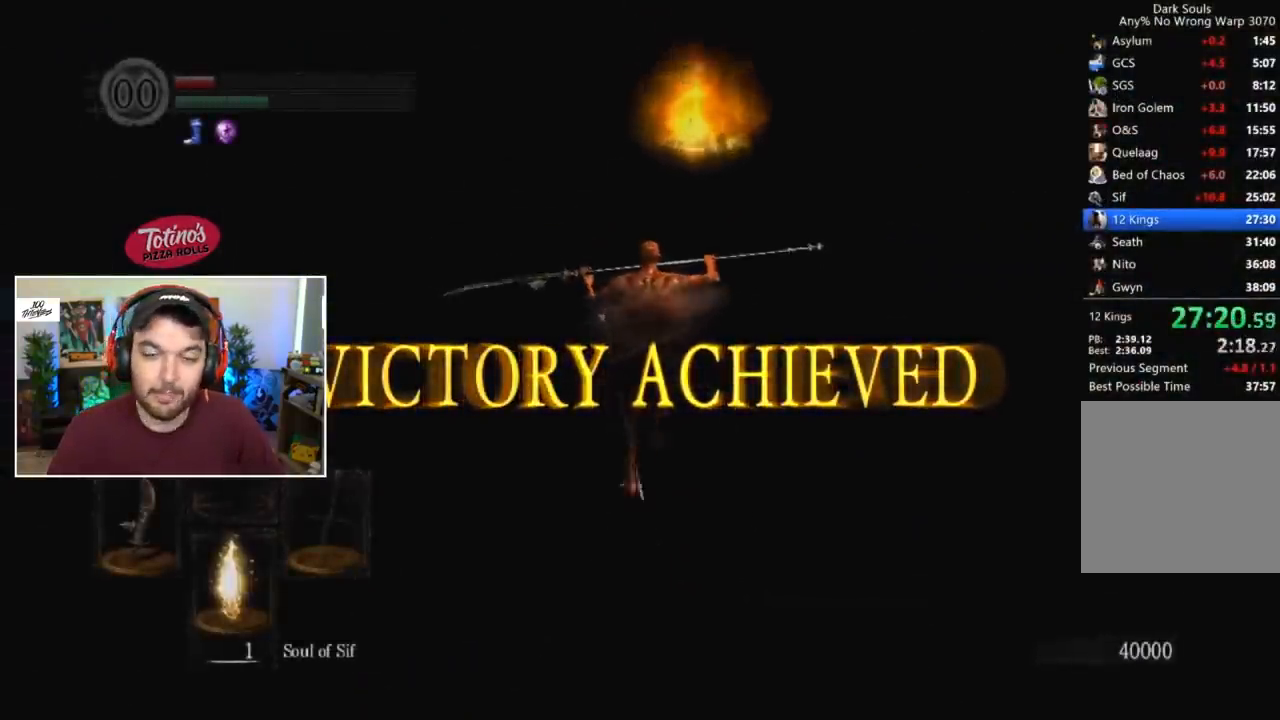
{"buttons": ["B", "L1"], "left_stick": "center", "right_stick": "center", "events": []}
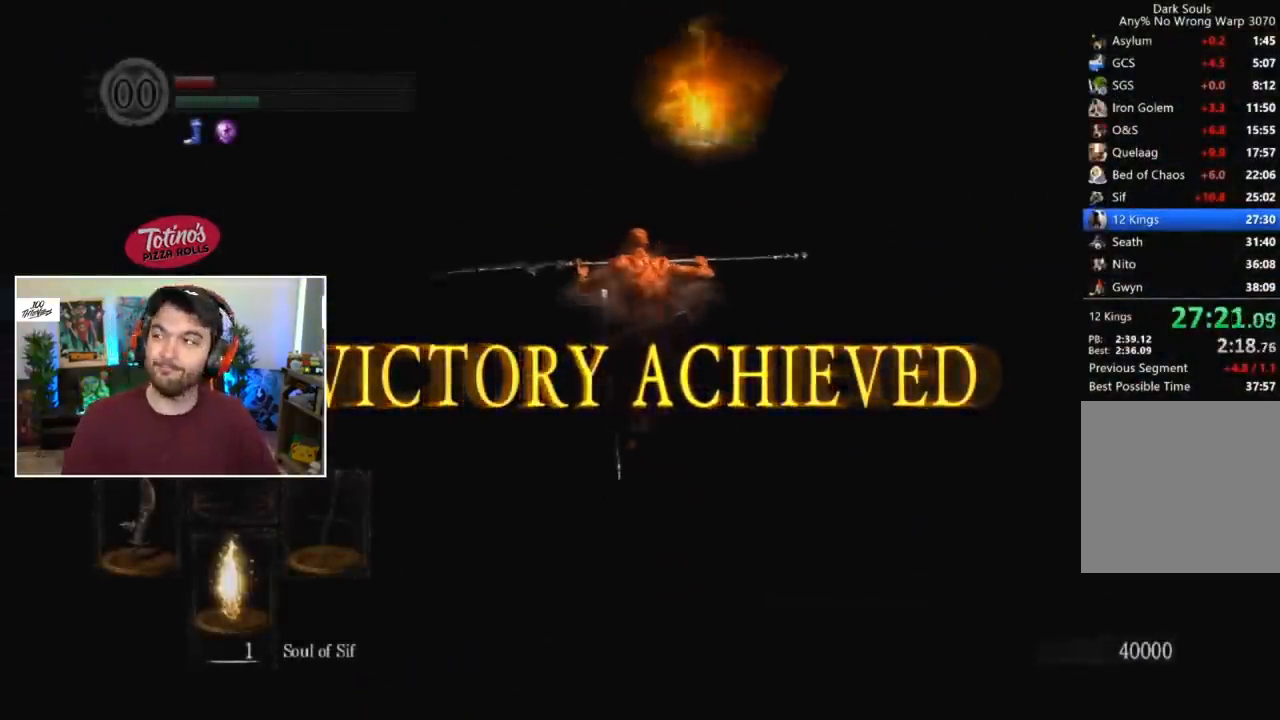
{"buttons": ["B", "L1"], "left_stick": "center", "right_stick": "center", "events": []}
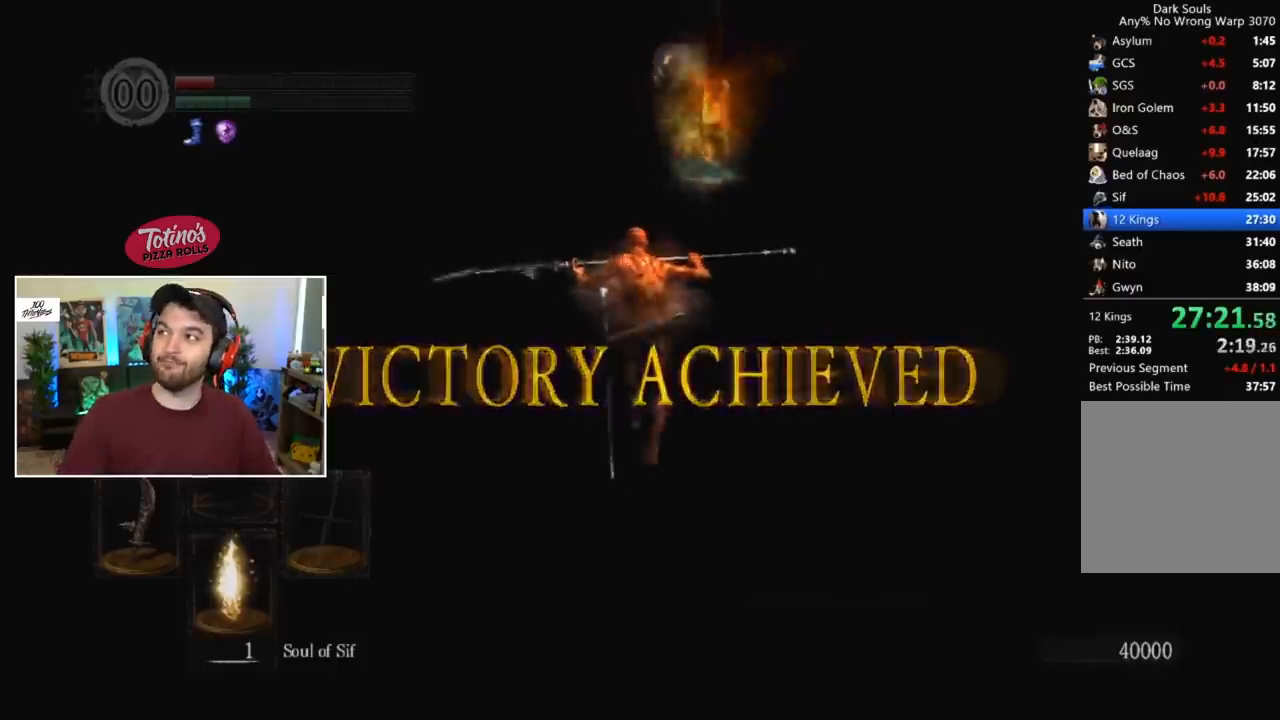
{"buttons": ["B"], "left_stick": "center", "right_stick": "center", "events": [[333, "L1", "up"]]}
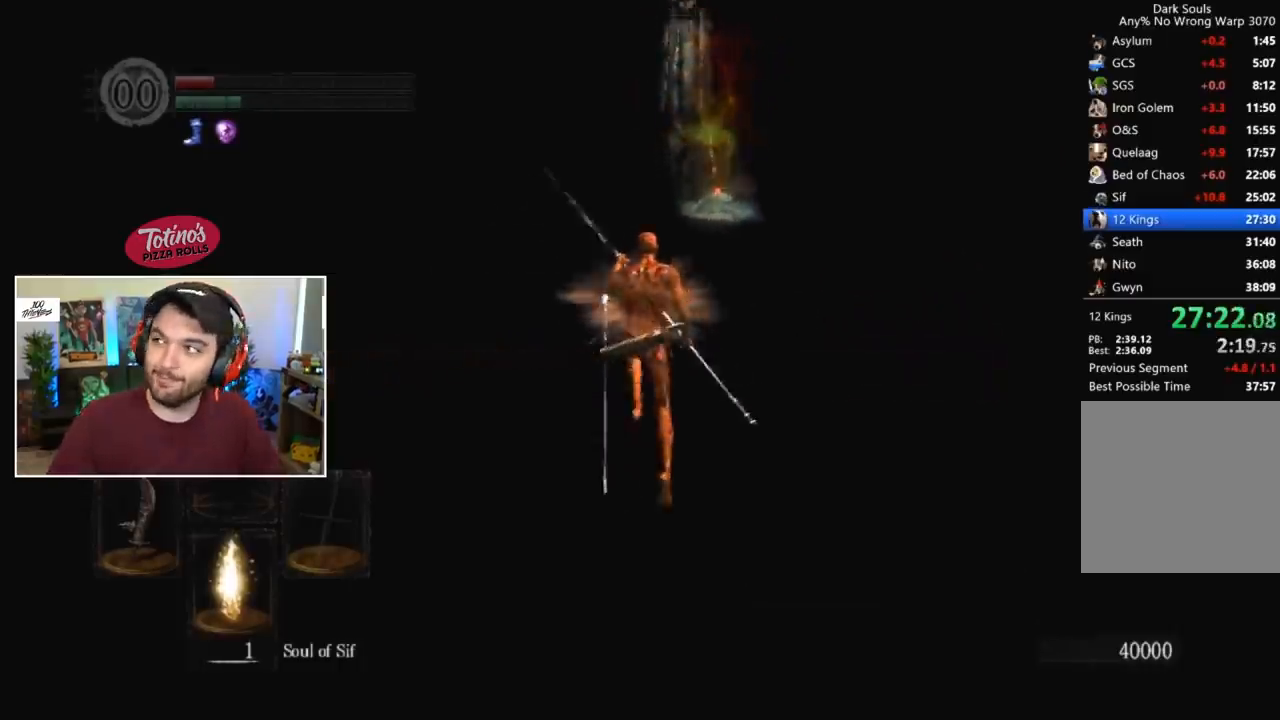
{"buttons": ["B"], "left_stick": "center", "right_stick": "center", "events": []}
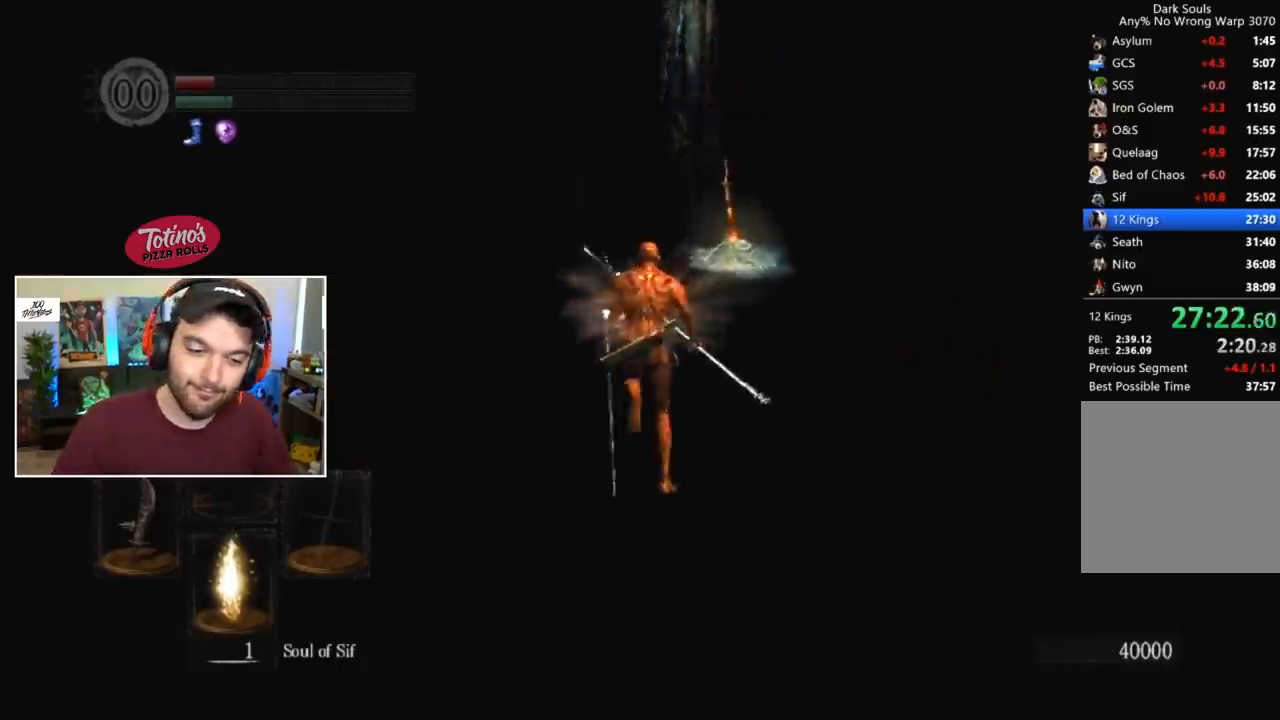
{"buttons": ["B"], "left_stick": "center", "right_stick": "center", "events": []}